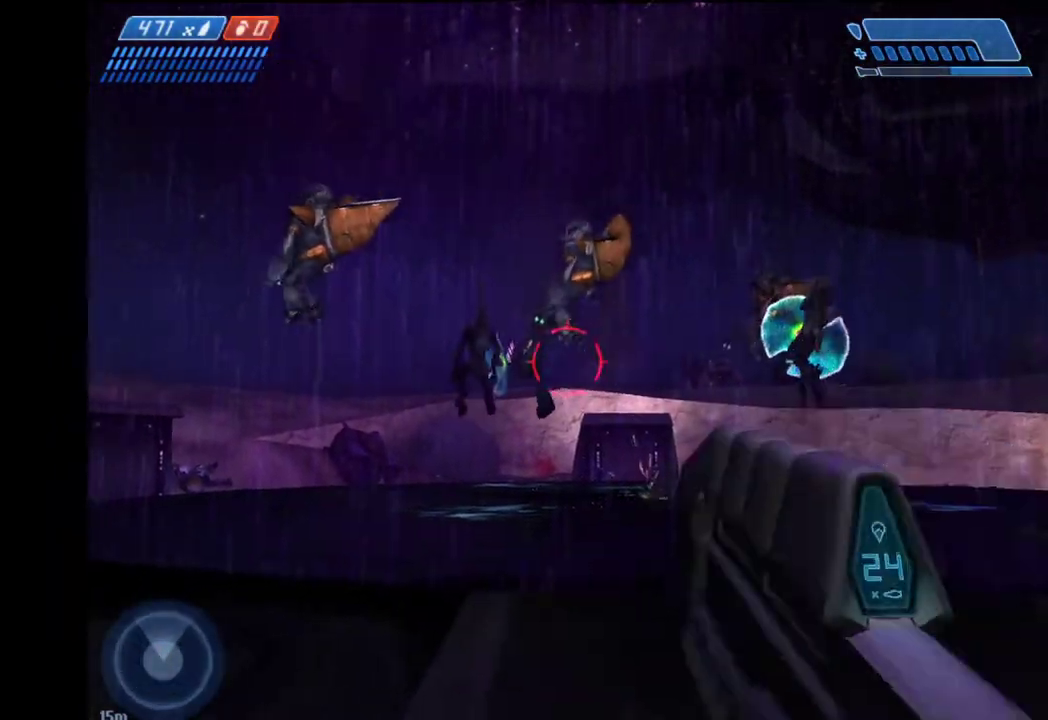
Gameplay with keyboard and mouse; each line is a JSON object with the keys and mouse buttons held at the frame after it. "events" lists presses ("down") and releases ("up") of "1", "2", "4", "a", "ctrl", "d", "e", "escape", "f", "g", "q", "r", "return", "s", "shift", "space", "tab", "w", "mouse_left" and "mouse_right" between this image and that frame as [ms after this image, input, new state], when the widget could be followed in between. "mouse_left", "mouse_right" = the "left", "right" buttons of the "mouse" list. No other keys are recorded. "mouse_move" is the direction in which the mouse moves at that frame (one of eight, or "still"), when it could be read.
{"keys": ["a", "space", "w"], "mouse": ["left"], "mouse_move": "still", "events": [[133, "mouse_left", "down"], [217, "d", "down"], [317, "d", "up"], [317, "w", "down"], [367, "a", "down"], [417, "space", "down"]]}
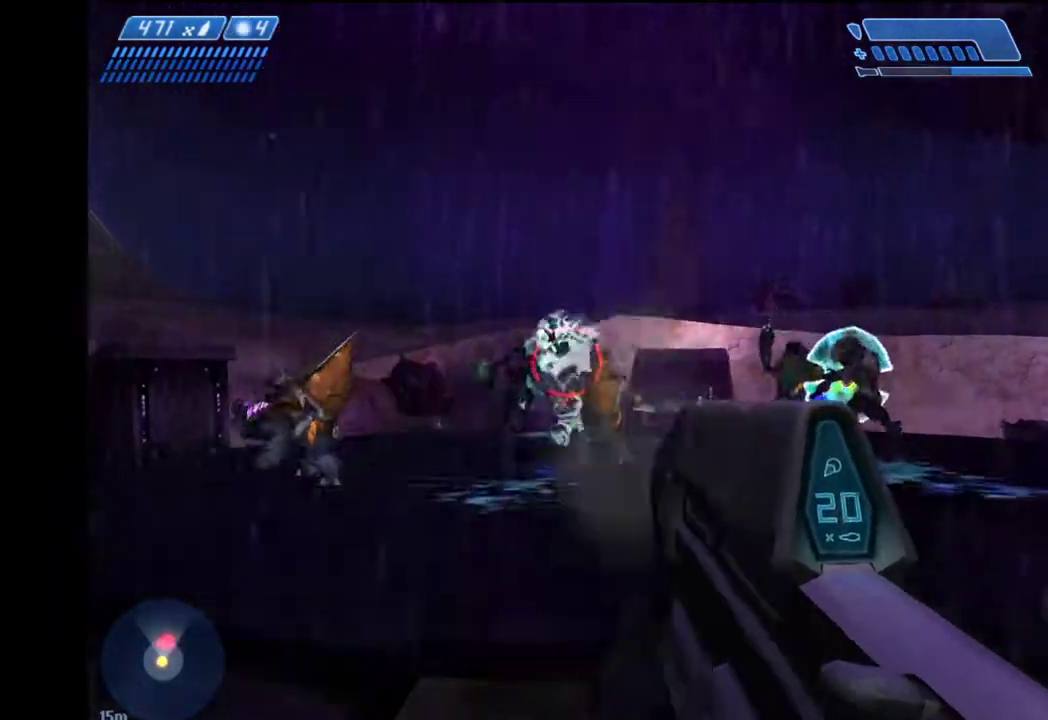
{"keys": ["a", "w"], "mouse": ["left"], "mouse_move": "still", "events": [[333, "space", "up"]]}
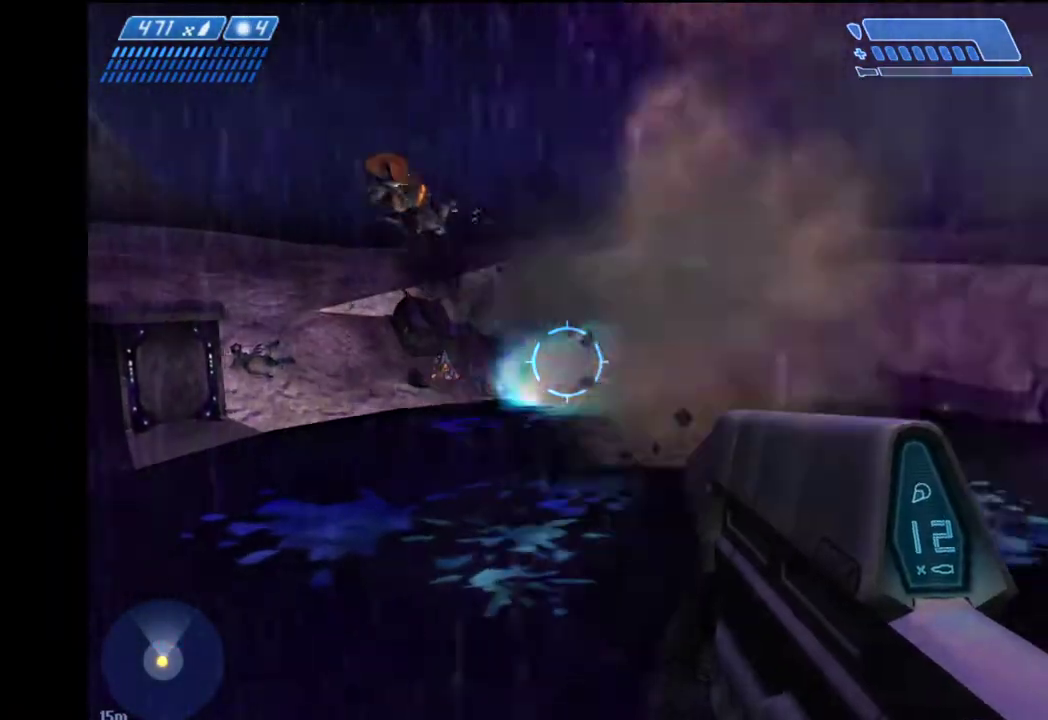
{"keys": ["w"], "mouse": [], "mouse_move": "still", "events": [[17, "a", "up"], [67, "mouse_left", "up"], [400, "r", "down"], [483, "r", "up"]]}
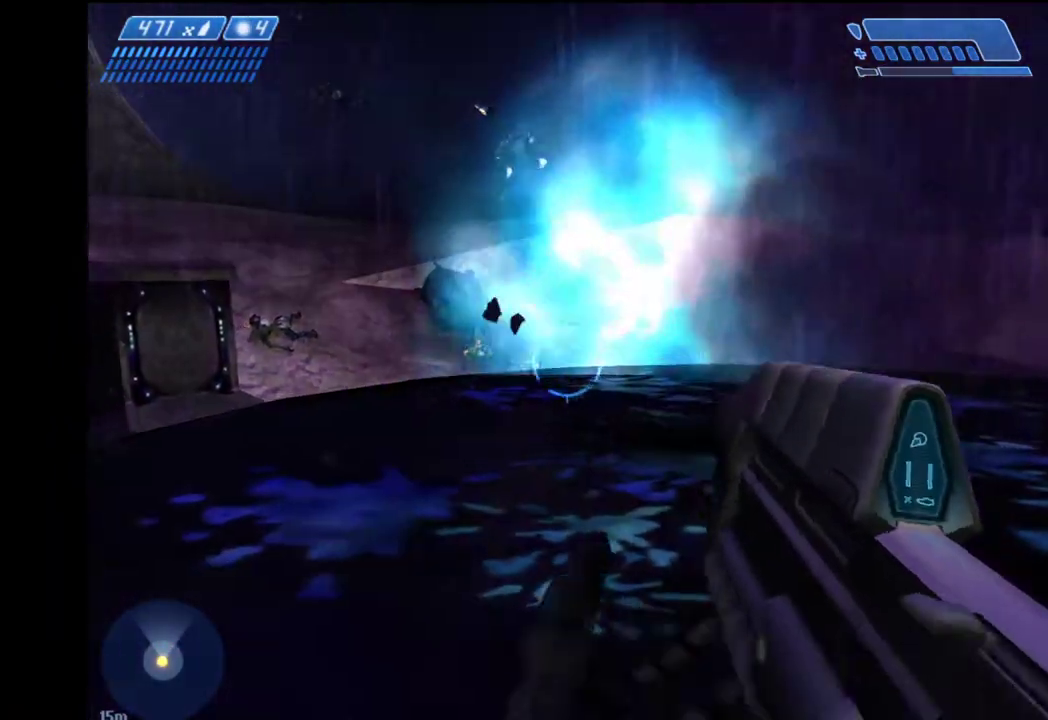
{"keys": ["w"], "mouse": [], "mouse_move": "still", "events": [[83, "r", "down"], [133, "r", "up"], [167, "1", "down"], [267, "1", "up"]]}
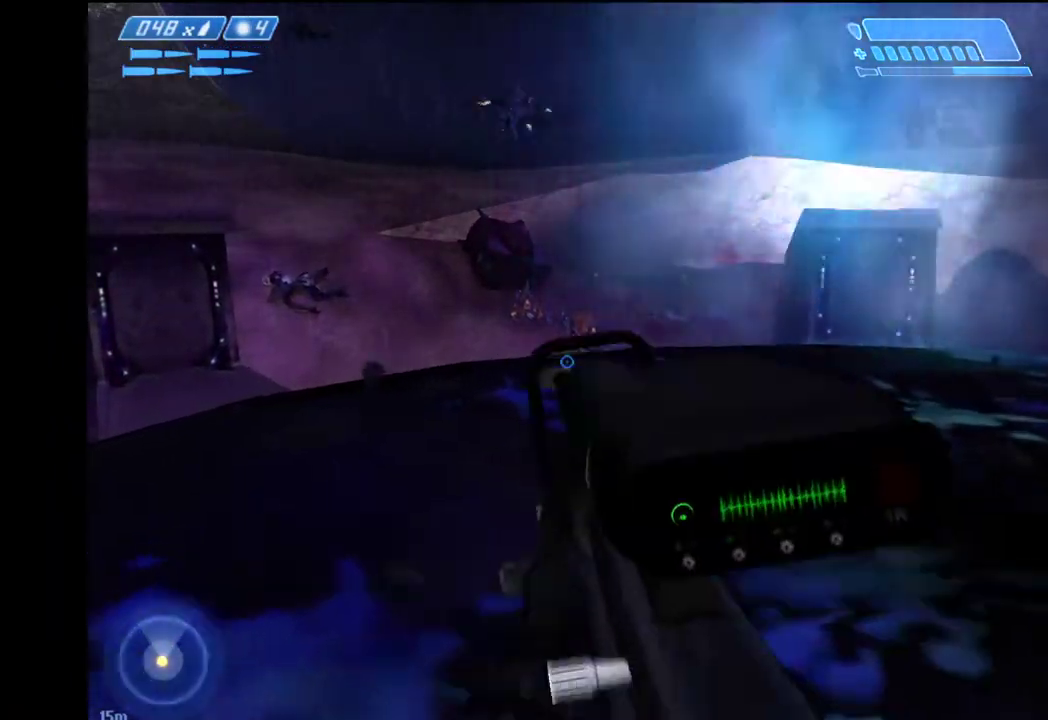
{"keys": ["w"], "mouse": [], "mouse_move": "still", "events": []}
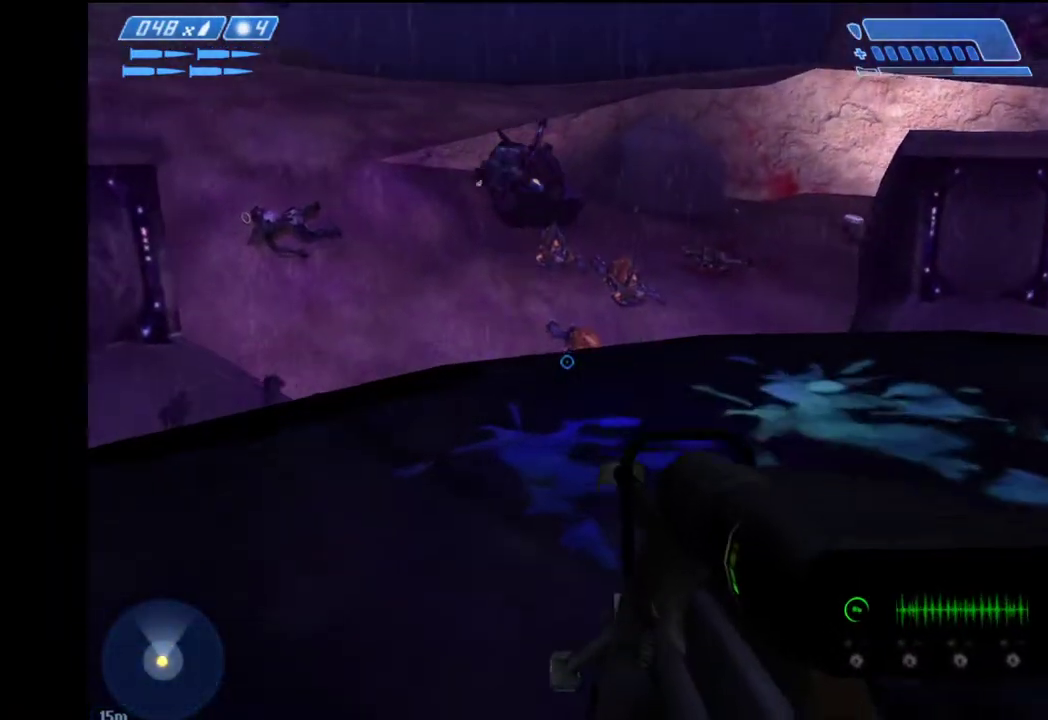
{"keys": ["w"], "mouse": [], "mouse_move": "left", "events": []}
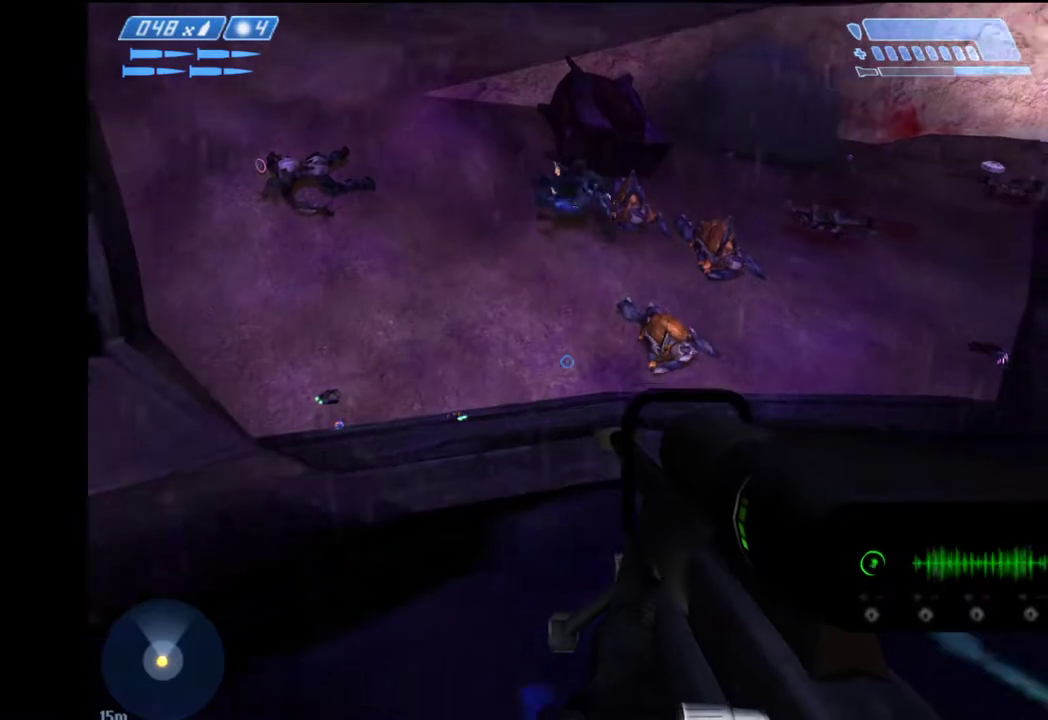
{"keys": ["w"], "mouse": [], "mouse_move": "still", "events": []}
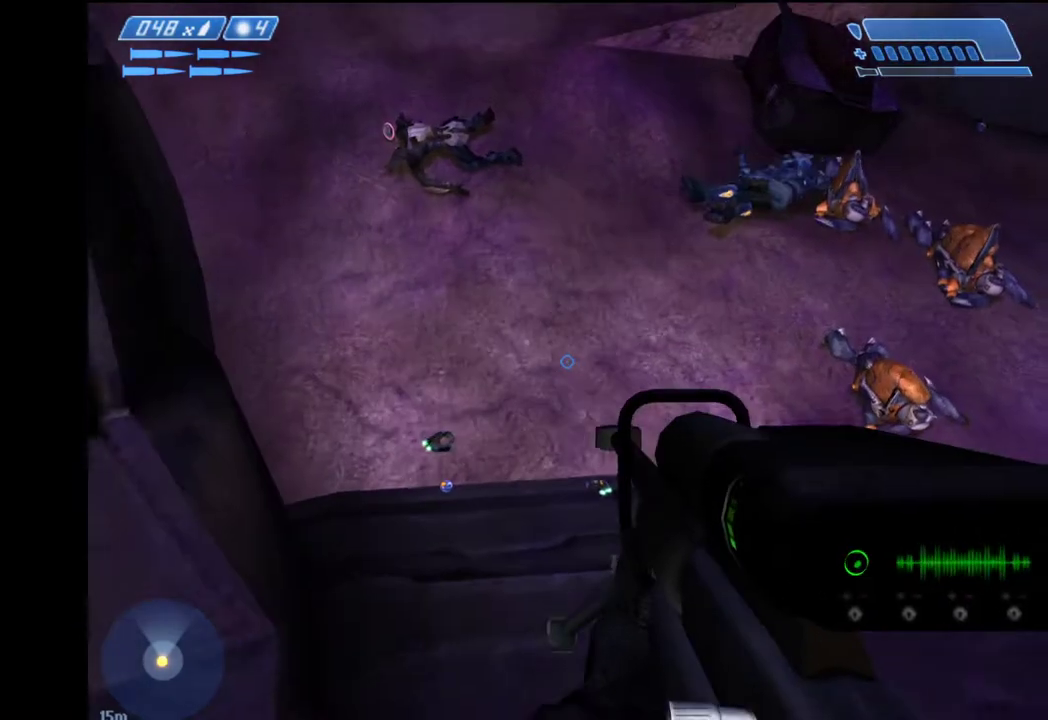
{"keys": ["w"], "mouse": [], "mouse_move": "still", "events": [[50, "1", "down"], [133, "1", "up"]]}
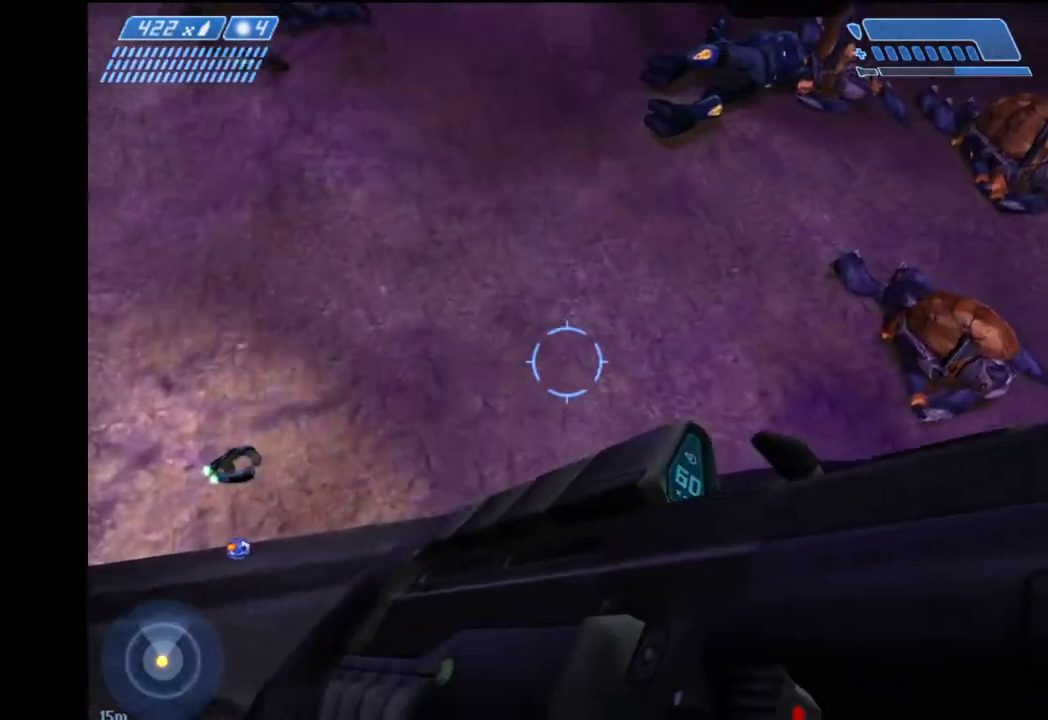
{"keys": ["a", "e", "w"], "mouse": [], "mouse_move": "right", "events": [[117, "e", "down"], [200, "a", "down"]]}
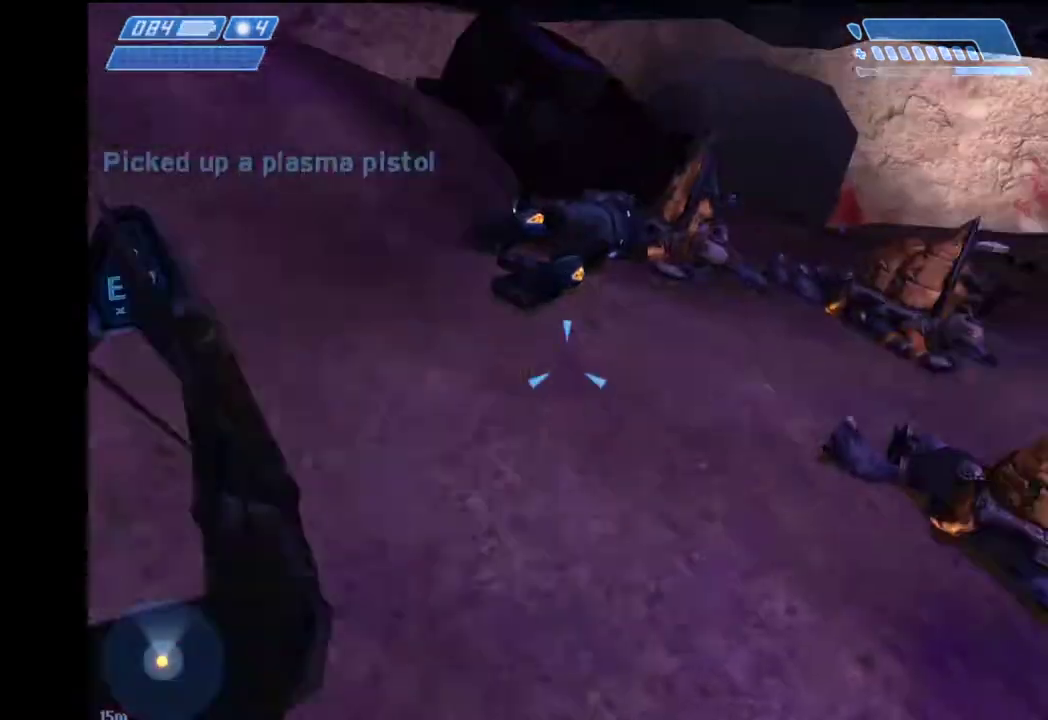
{"keys": ["w"], "mouse": [], "mouse_move": "right", "events": [[217, "e", "up"], [317, "a", "up"]]}
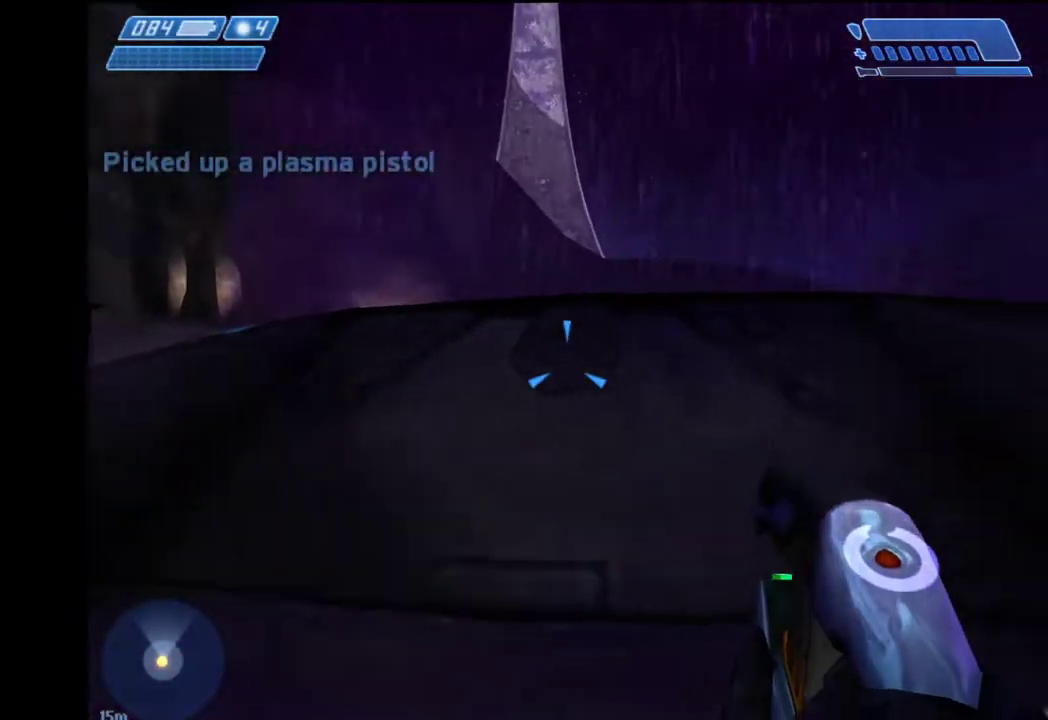
{"keys": ["w"], "mouse": [], "mouse_move": "up", "events": [[333, "1", "down"], [417, "1", "up"]]}
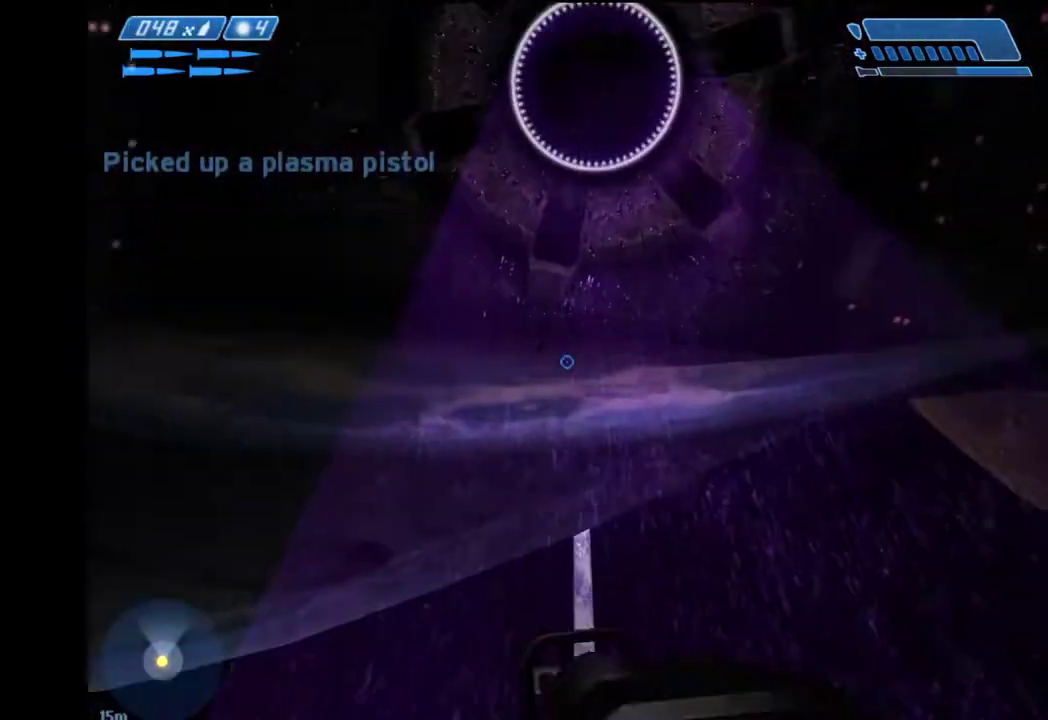
{"keys": [], "mouse": [], "mouse_move": "still", "events": [[117, "a", "down"], [117, "w", "up"], [250, "a", "up"]]}
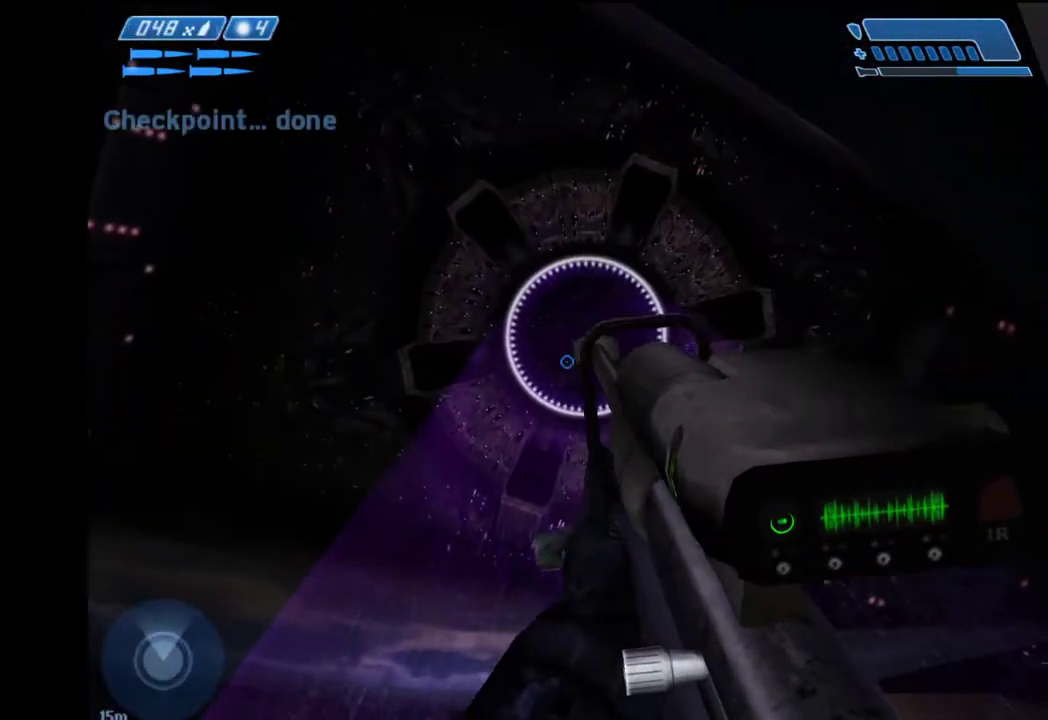
{"keys": [], "mouse": [], "mouse_move": "still", "events": []}
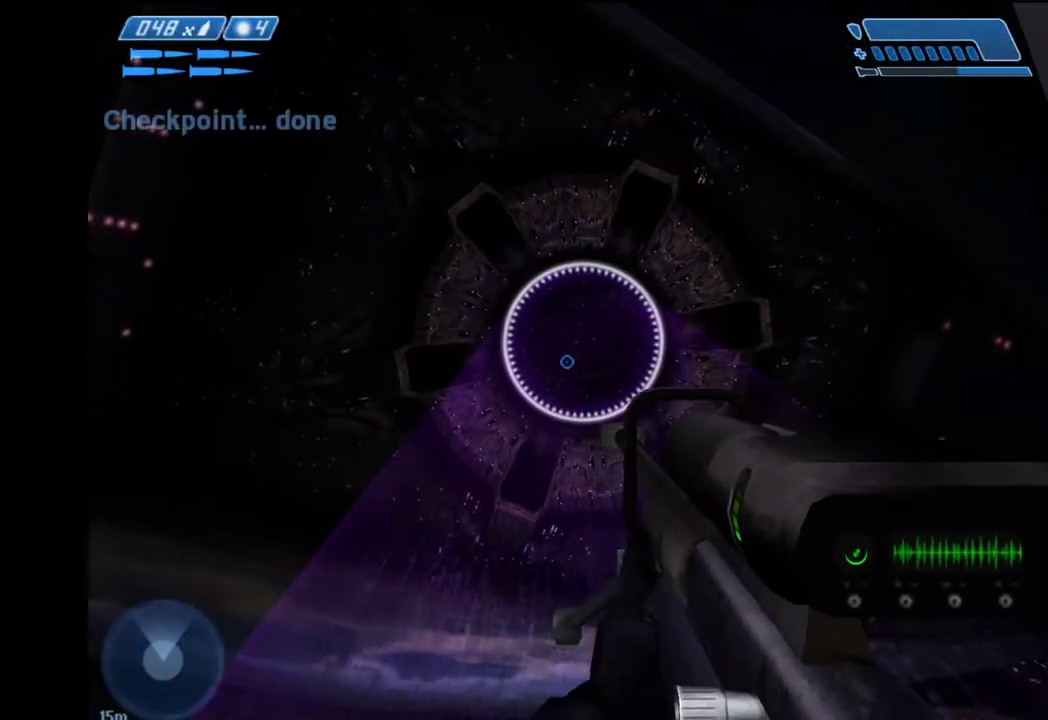
{"keys": [], "mouse": [], "mouse_move": "still", "events": []}
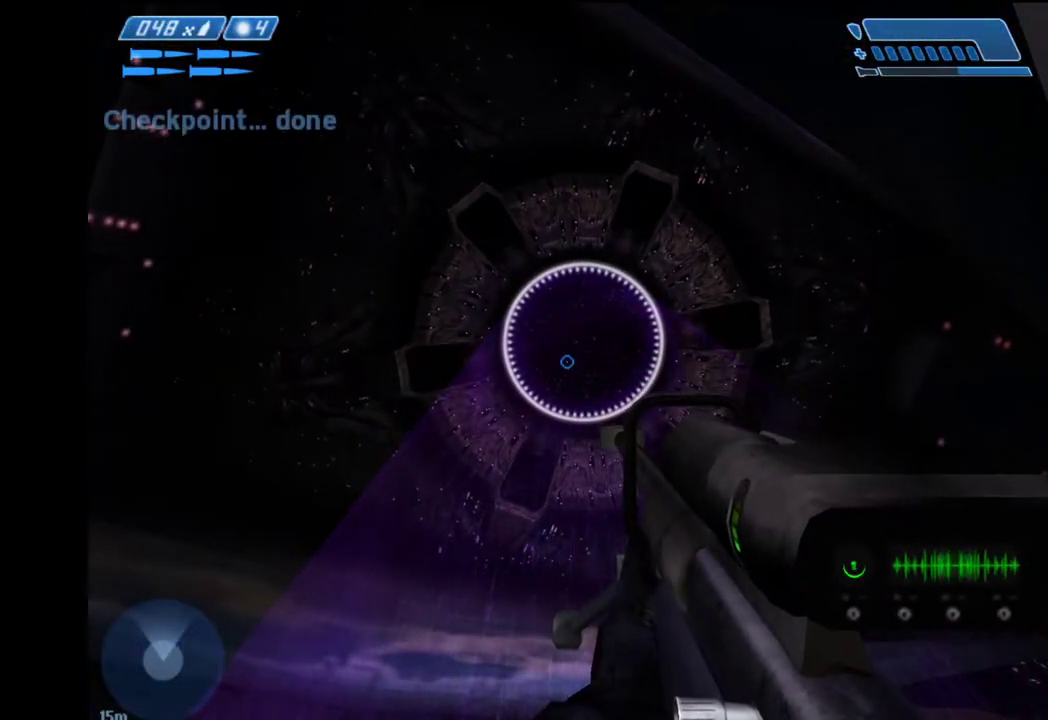
{"keys": [], "mouse": [], "mouse_move": "down", "events": []}
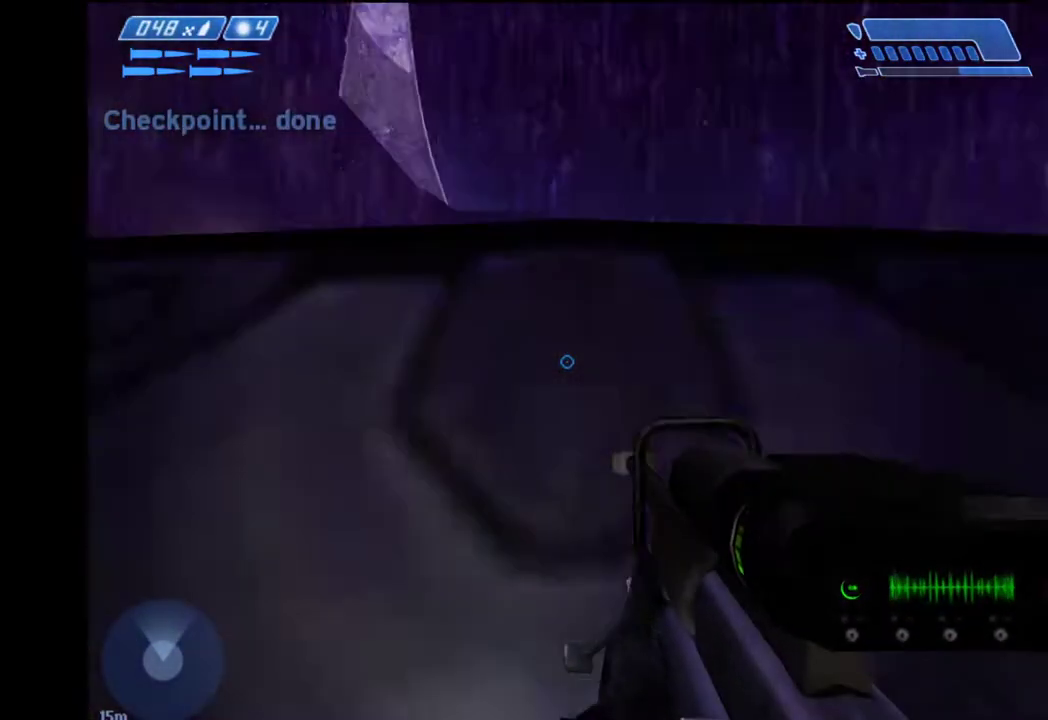
{"keys": [], "mouse": [], "mouse_move": "up", "events": []}
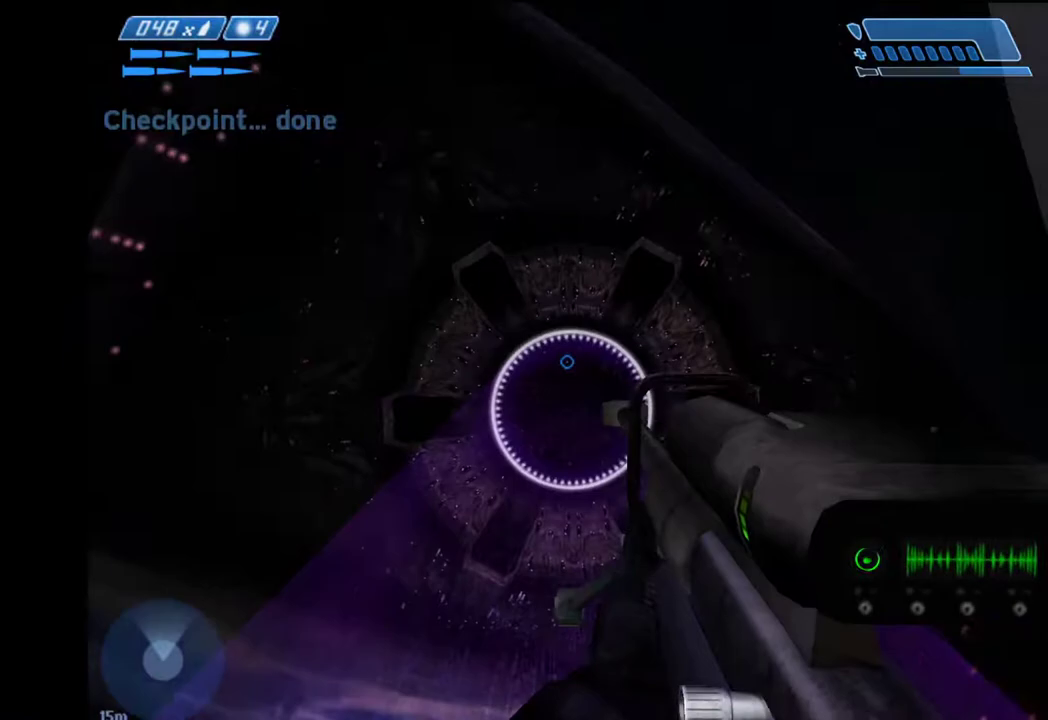
{"keys": [], "mouse": [], "mouse_move": "still", "events": []}
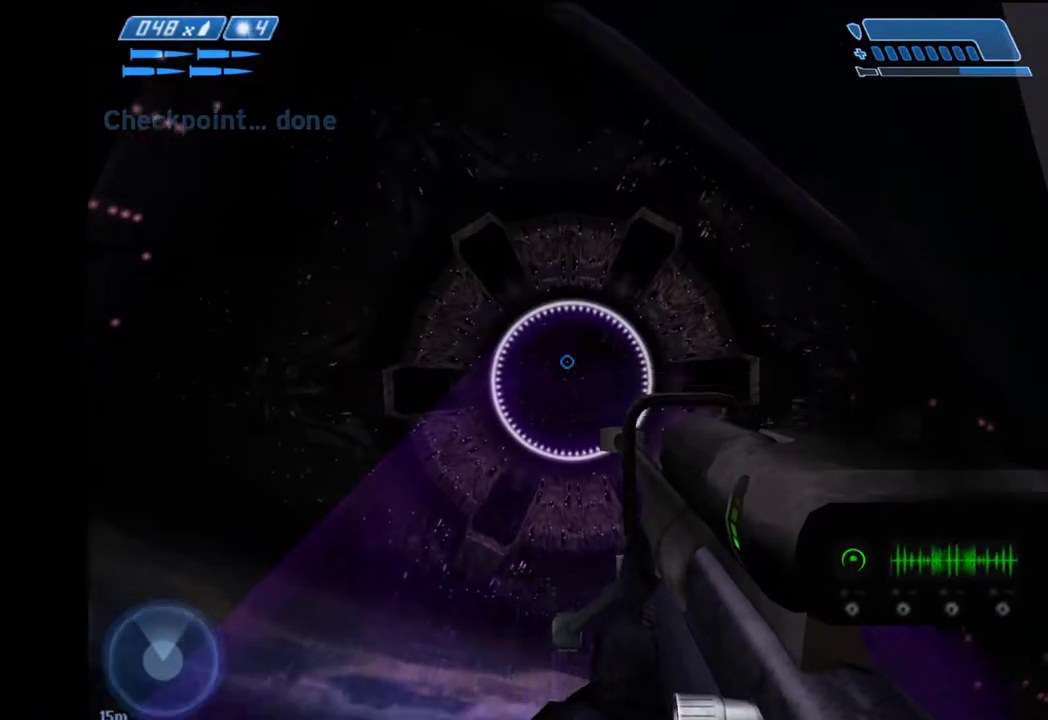
{"keys": ["w"], "mouse": [], "mouse_move": "still", "events": [[150, "w", "down"]]}
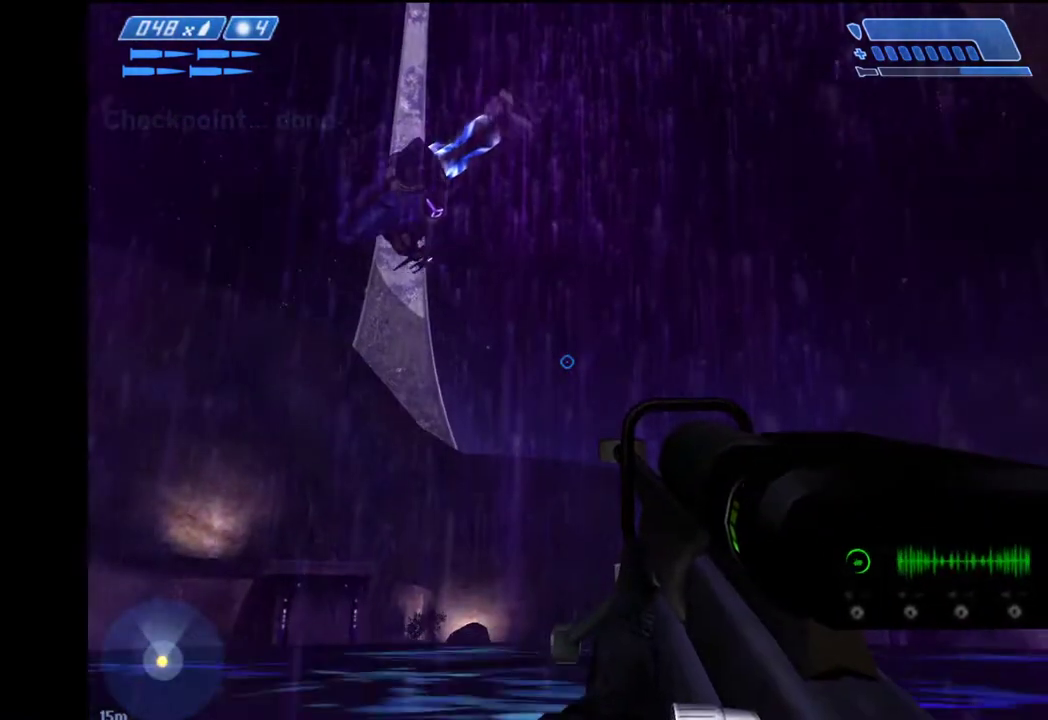
{"keys": [], "mouse": [], "mouse_move": "still", "events": [[33, "w", "up"]]}
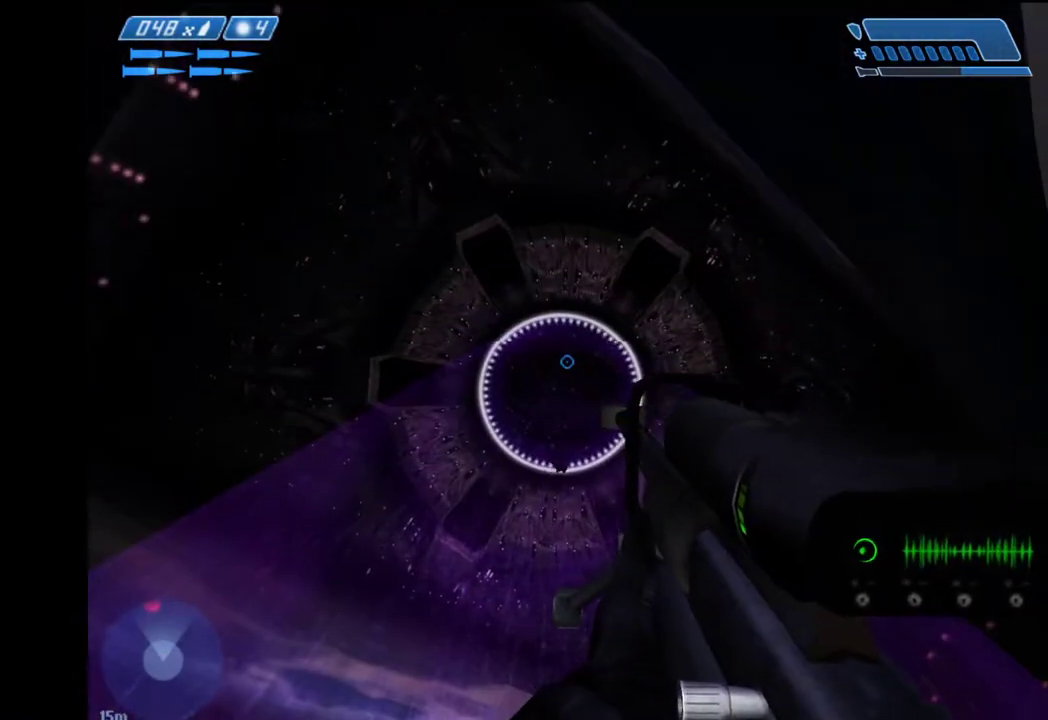
{"keys": [], "mouse": [], "mouse_move": "down", "events": []}
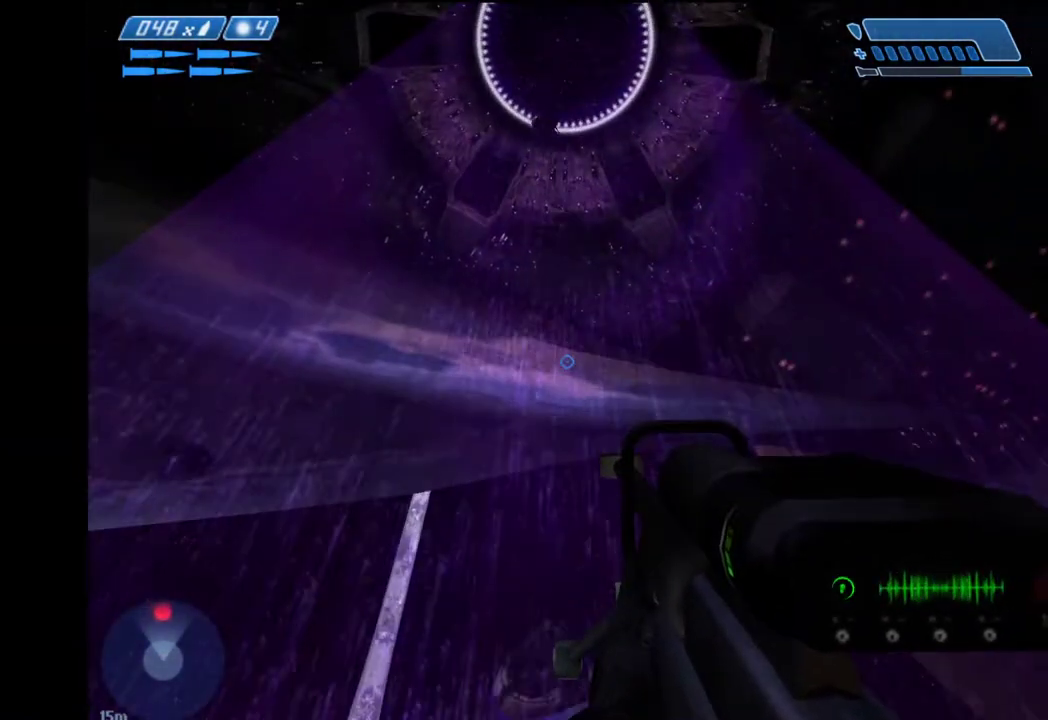
{"keys": ["a", "w"], "mouse": [], "mouse_move": "still", "events": [[167, "w", "down"], [200, "a", "down"], [350, "a", "up"], [483, "a", "down"]]}
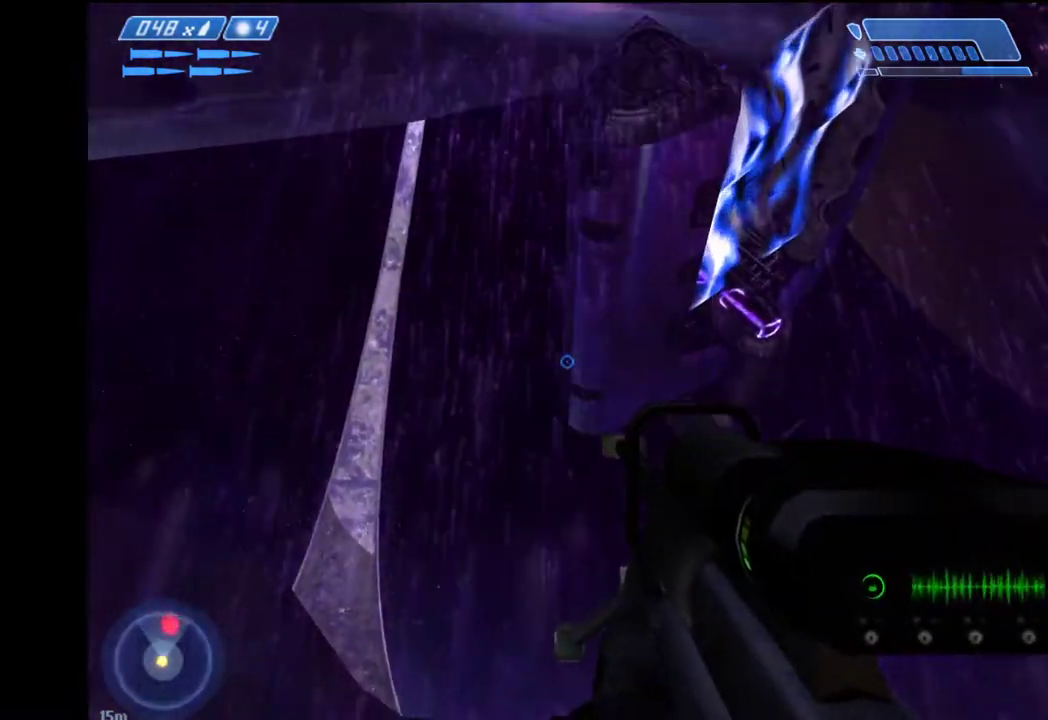
{"keys": ["a", "w"], "mouse": [], "mouse_move": "still", "events": [[33, "a", "up"], [267, "w", "up"], [367, "a", "down"], [400, "a", "up"], [400, "w", "down"], [500, "a", "down"]]}
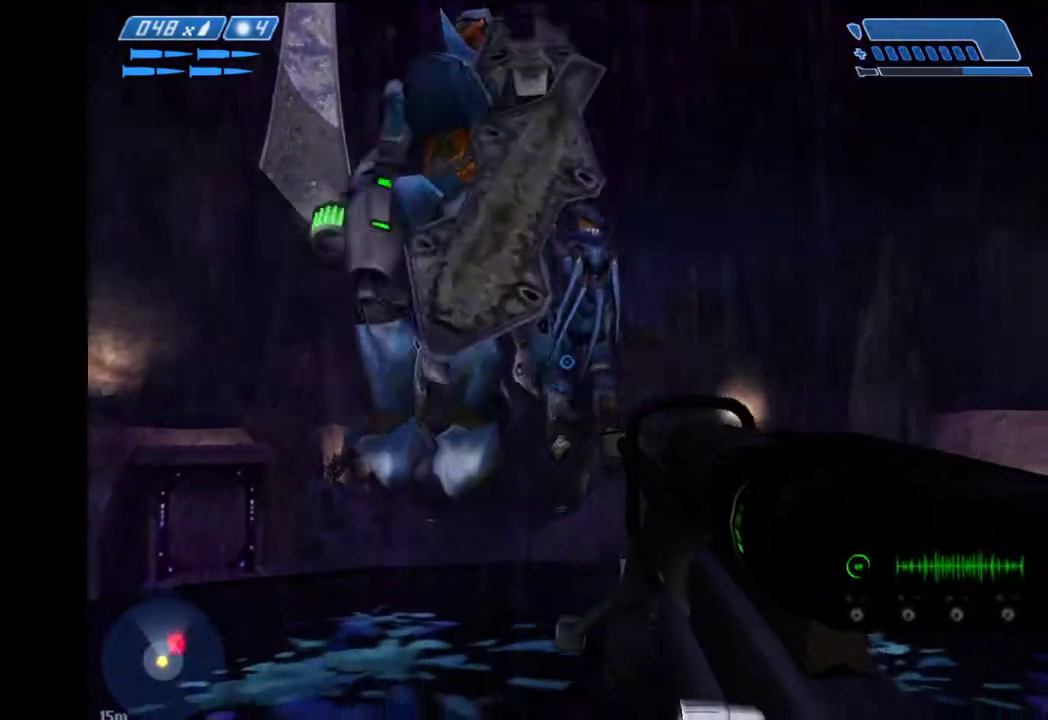
{"keys": ["d"], "mouse": [], "mouse_move": "still", "events": [[50, "a", "up"], [183, "d", "down"], [383, "w", "up"]]}
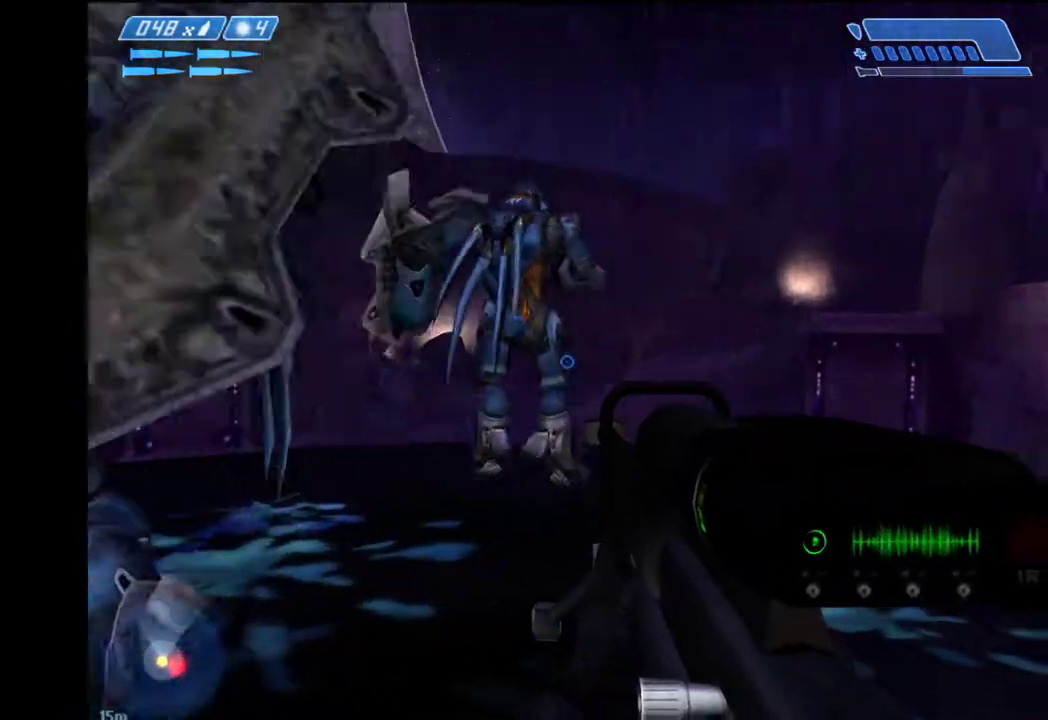
{"keys": ["d", "w"], "mouse": [], "mouse_move": "left", "events": [[67, "w", "down"], [350, "mouse_left", "down"], [483, "mouse_left", "up"]]}
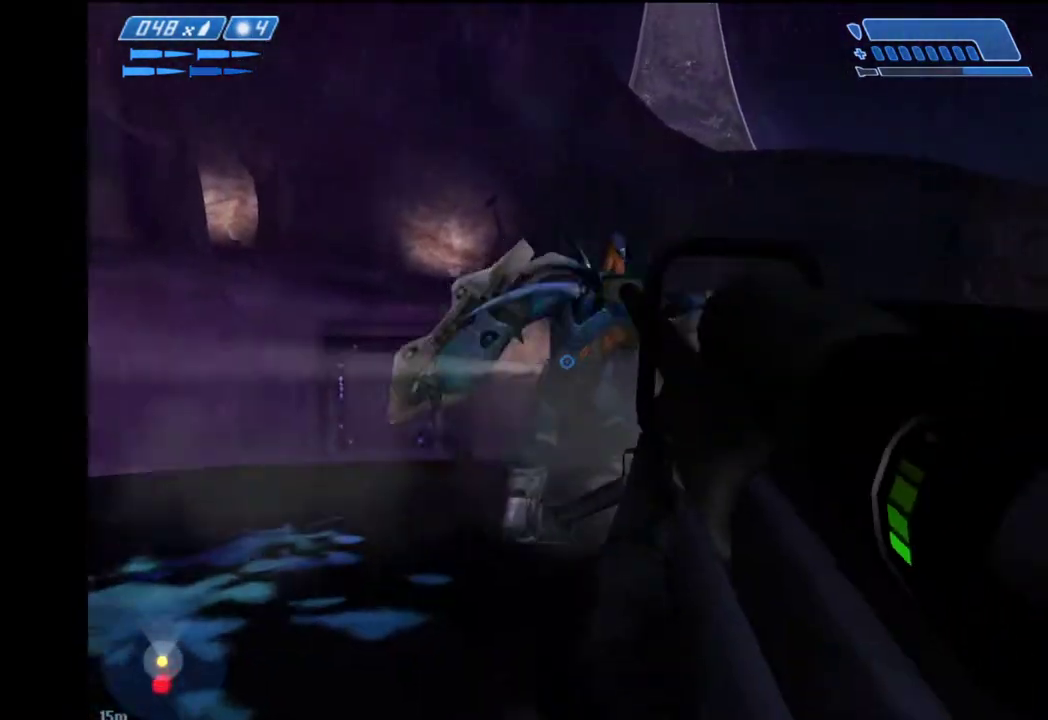
{"keys": ["d"], "mouse": [], "mouse_move": "left", "events": [[367, "w", "up"]]}
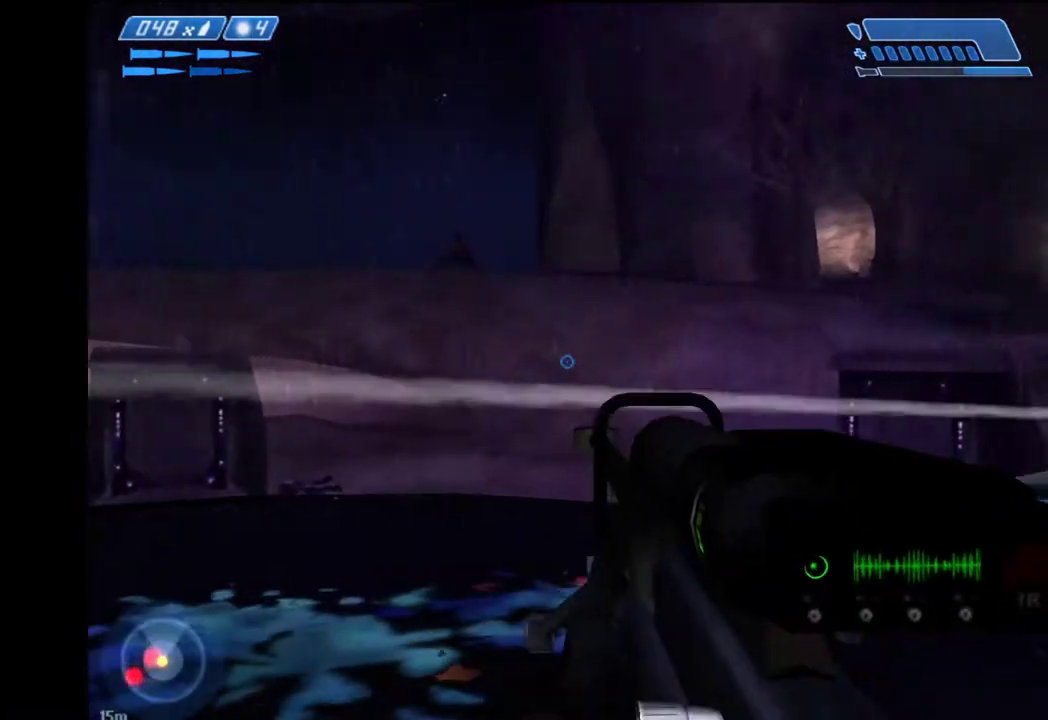
{"keys": ["d"], "mouse": [], "mouse_move": "left", "events": [[283, "d", "up"], [417, "d", "down"]]}
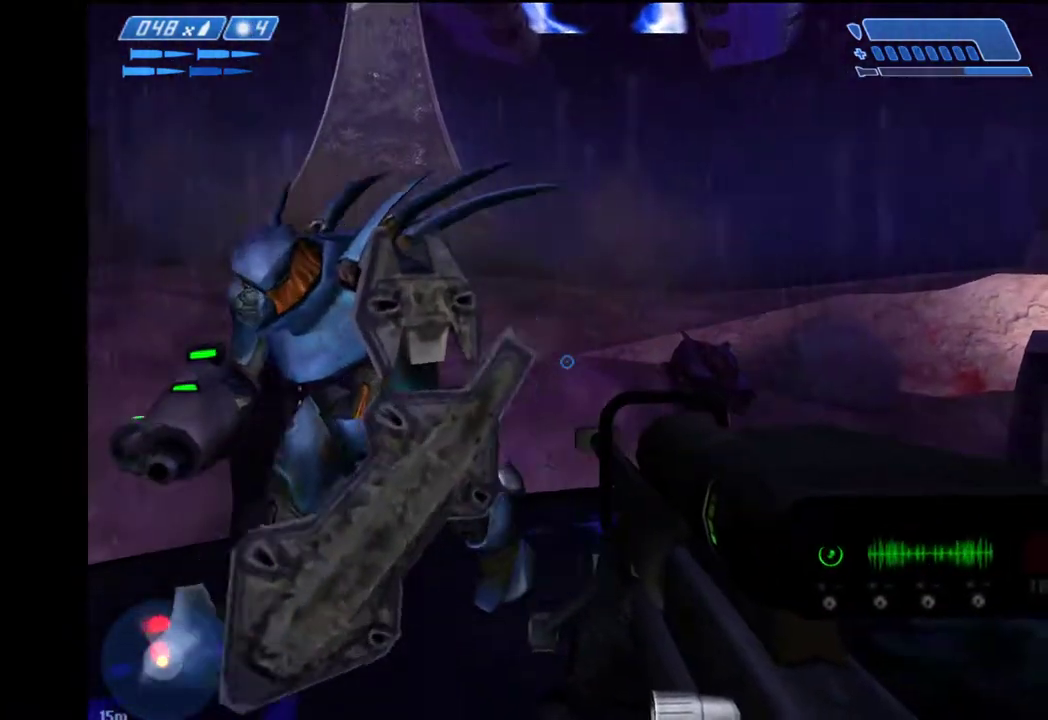
{"keys": ["d"], "mouse": [], "mouse_move": "right", "events": [[117, "a", "down"], [117, "d", "up"], [167, "a", "up"], [200, "a", "down"], [250, "d", "down"], [300, "a", "up"]]}
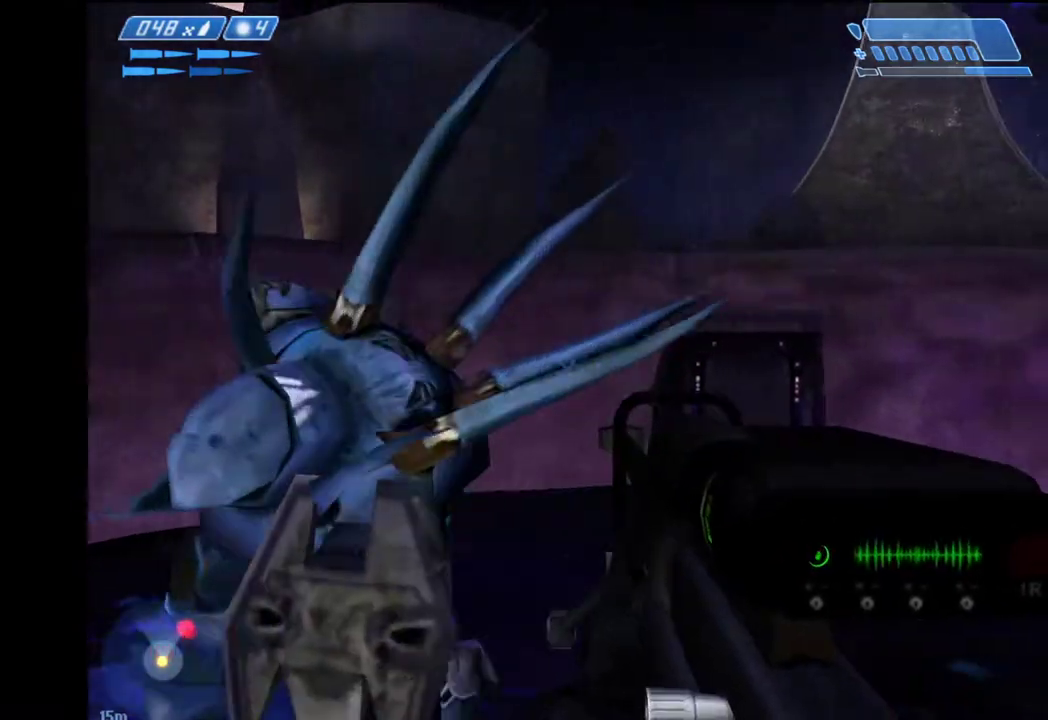
{"keys": ["d", "w"], "mouse": [], "mouse_move": "still", "events": [[317, "w", "down"]]}